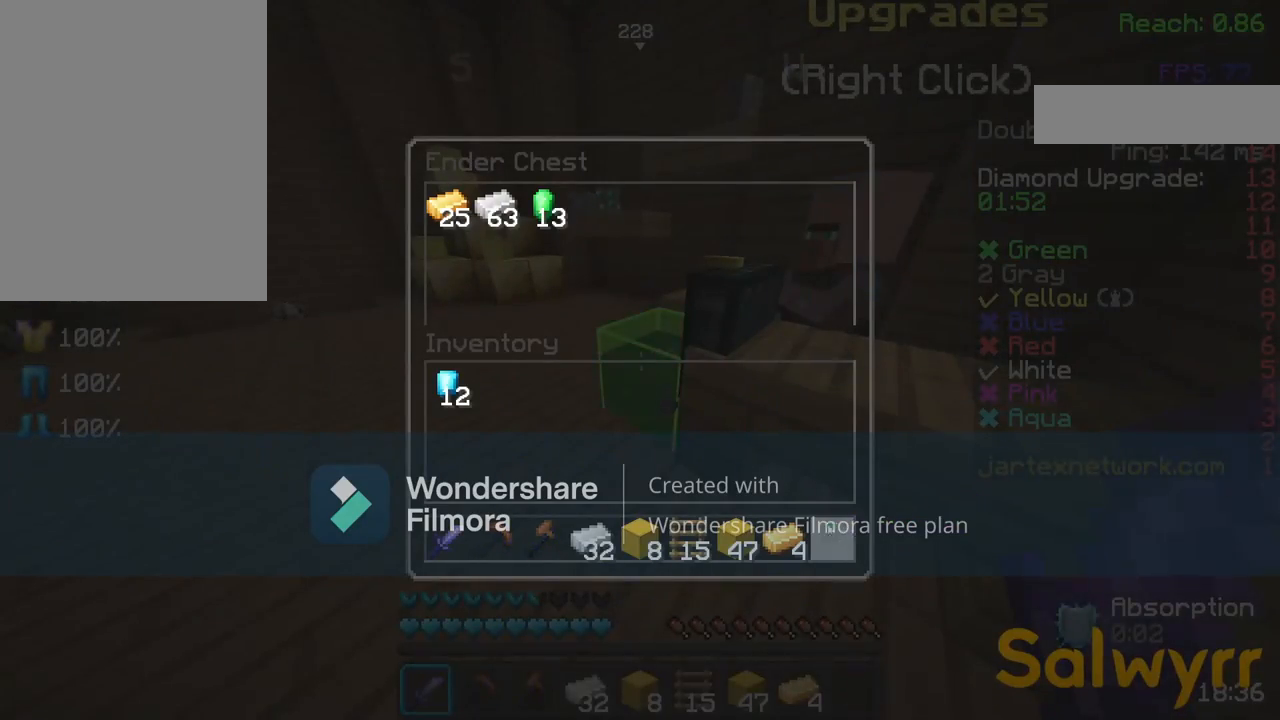
Gameplay with keyboard and mouse; each line is a JSON object with the keys and mouse buttons held at the frame after it. "events" lists presses ("down") and releases ("up") of "a", "d", "s", "space", "w", "mouse_left" and "mouse_right" between this image and that frame as [ms after this image, input, new state], when the widget could be followed in between. "mouse_left", "mouse_right" = the "left", "right" buttons of the "mouse" list. No other keys are recorded. Fast repeated clicks can show as one long hold. Not read: mouse_move.
{"keys": [], "mouse": [], "events": []}
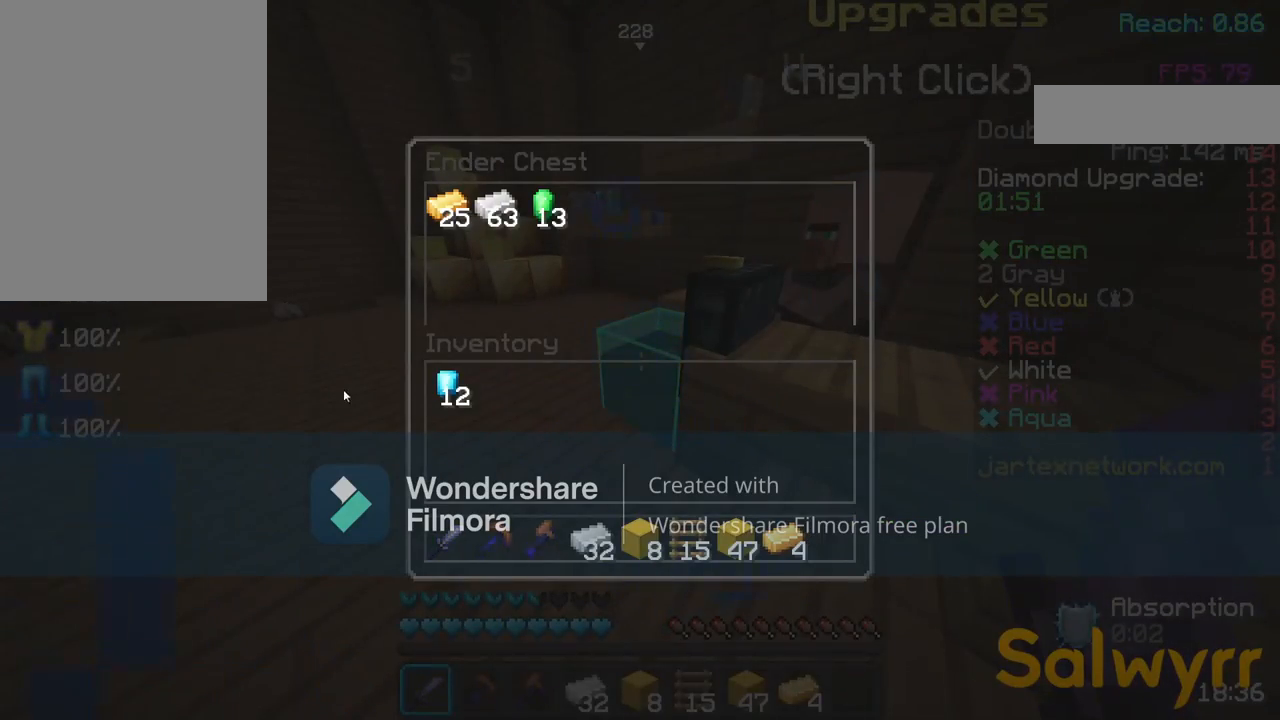
{"keys": [], "mouse": [], "events": []}
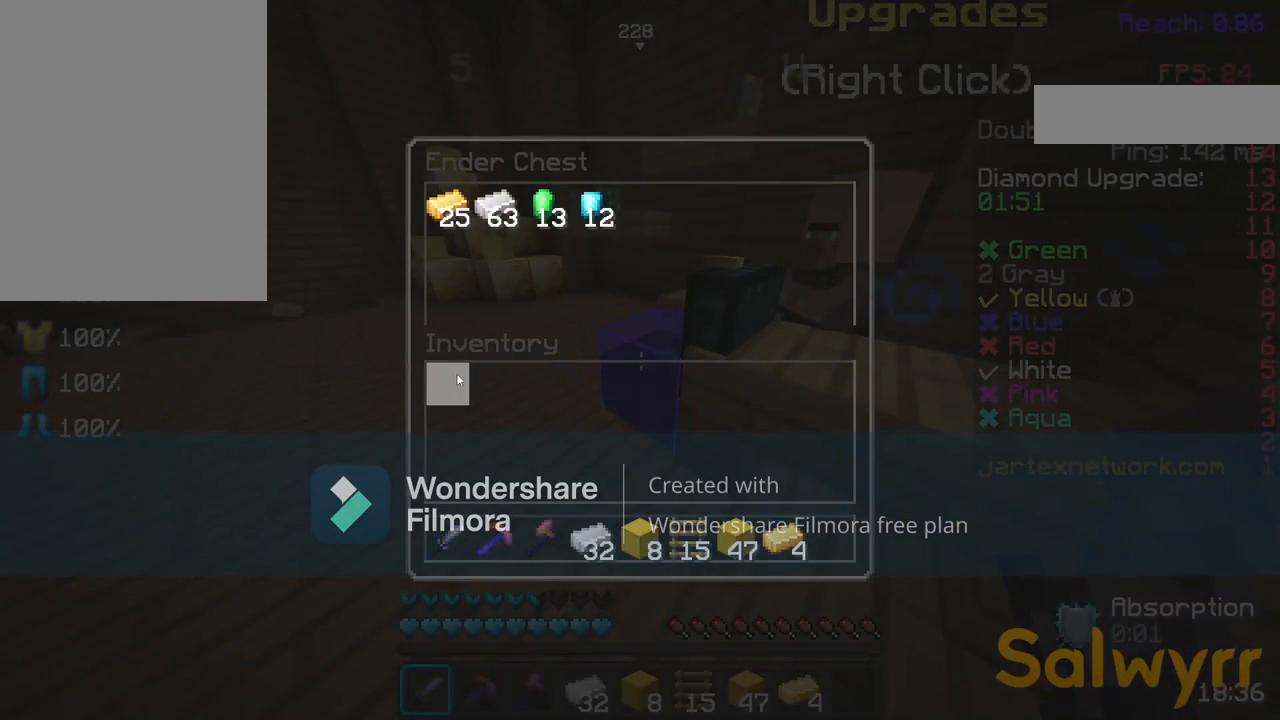
{"keys": ["w"], "mouse": [], "events": [[467, "w", "down"]]}
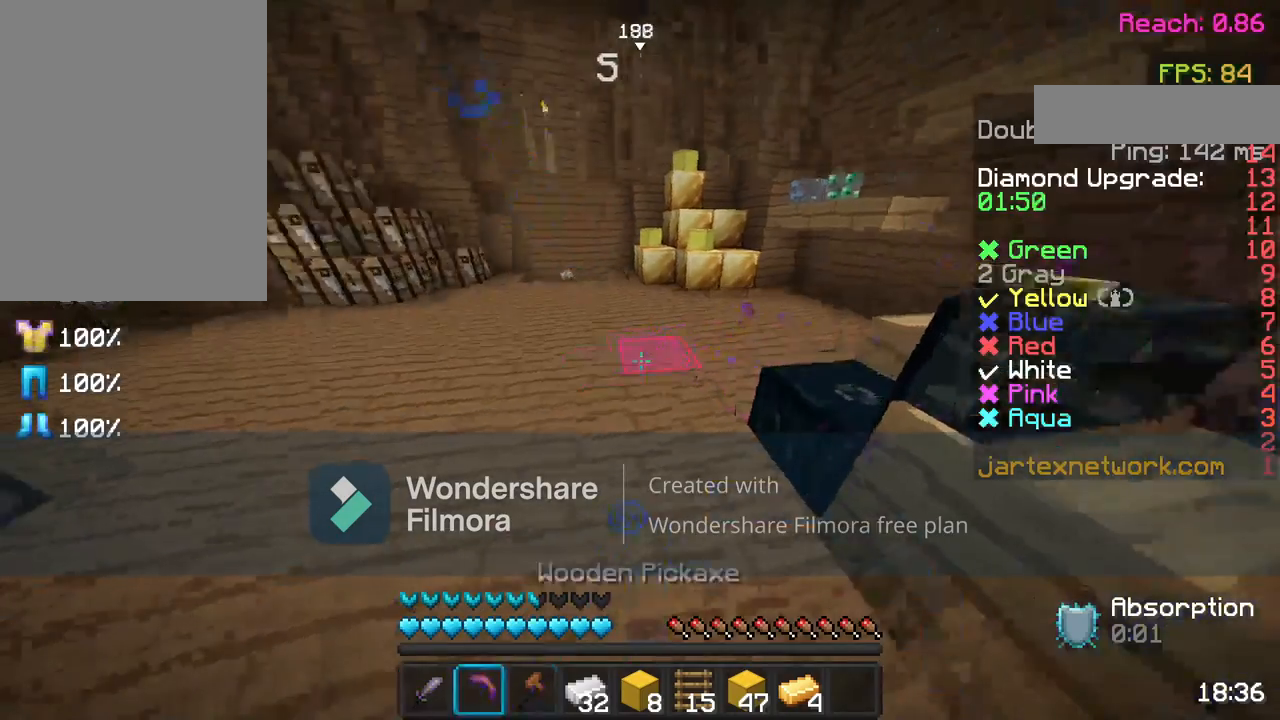
{"keys": ["space", "w"], "mouse": [], "events": [[67, "w", "up"], [133, "w", "down"], [283, "space", "down"], [383, "mouse_left", "down"], [500, "mouse_left", "up"]]}
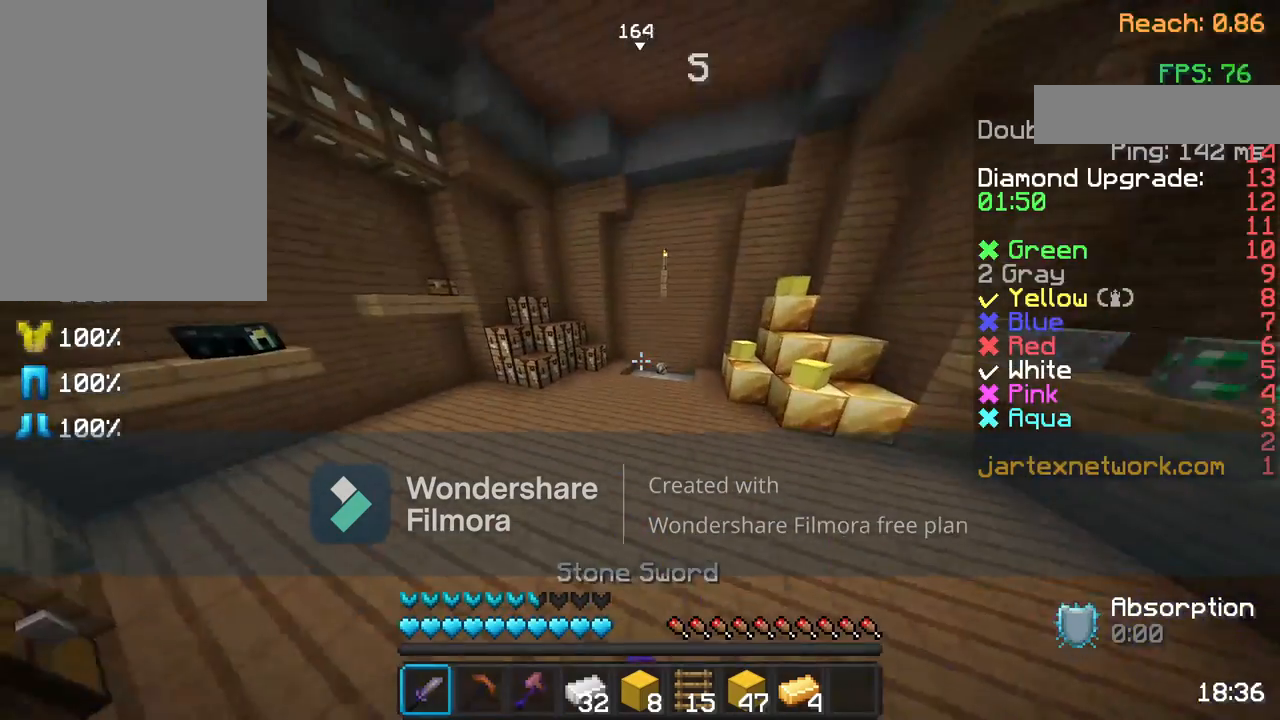
{"keys": ["space", "w"], "mouse": [], "events": [[133, "mouse_left", "down"], [283, "mouse_left", "up"]]}
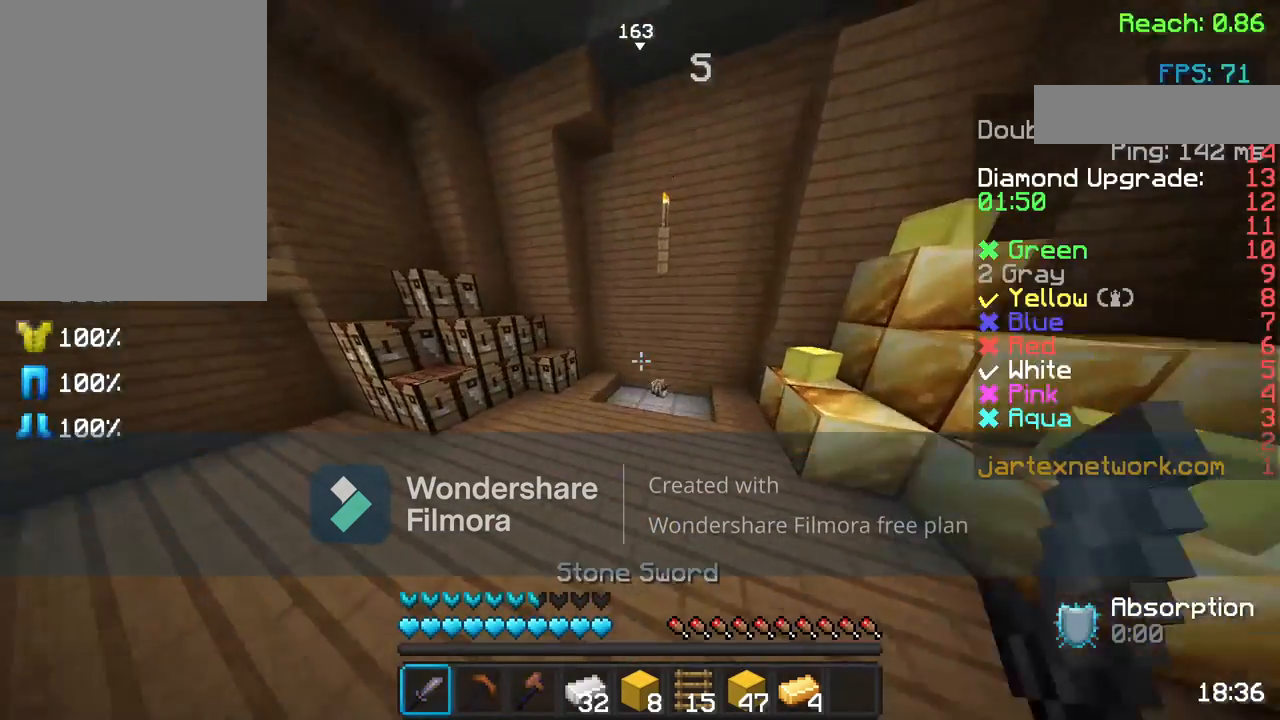
{"keys": ["w"], "mouse": [], "events": [[17, "d", "down"], [17, "mouse_left", "down"], [17, "space", "up"], [83, "mouse_left", "up"], [183, "d", "up"]]}
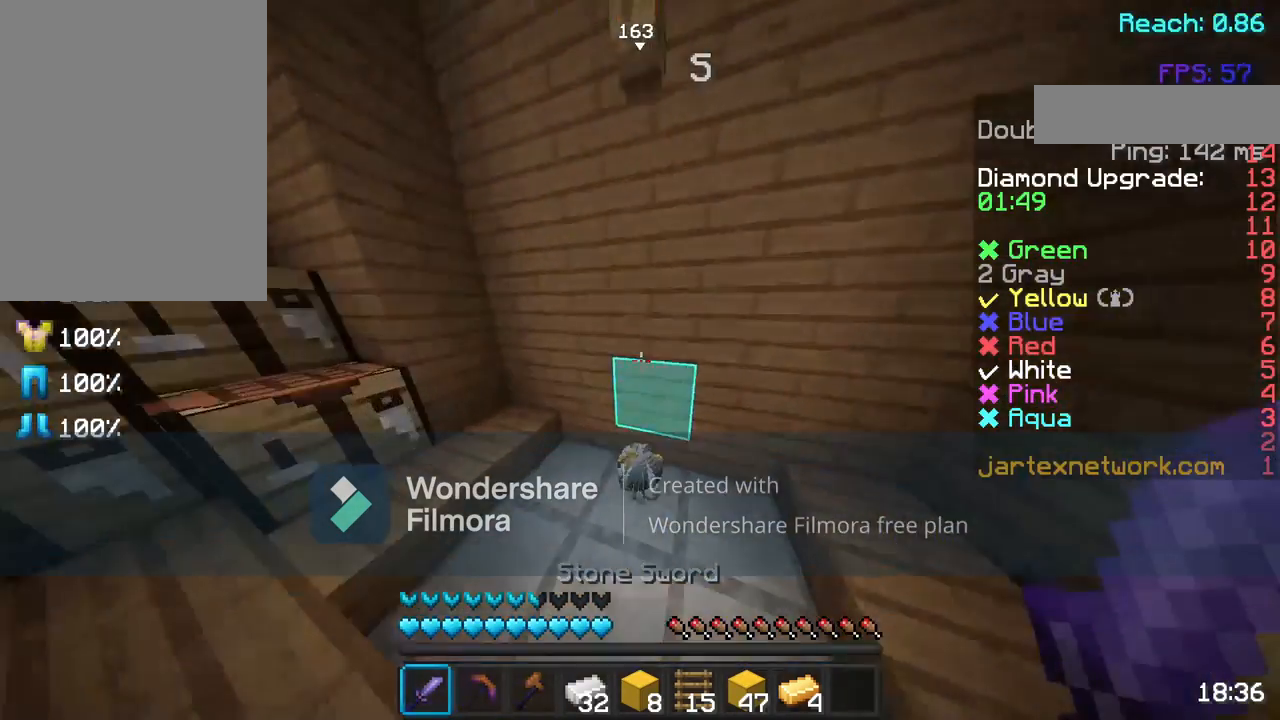
{"keys": ["w"], "mouse": [], "events": [[83, "a", "down"], [500, "a", "up"]]}
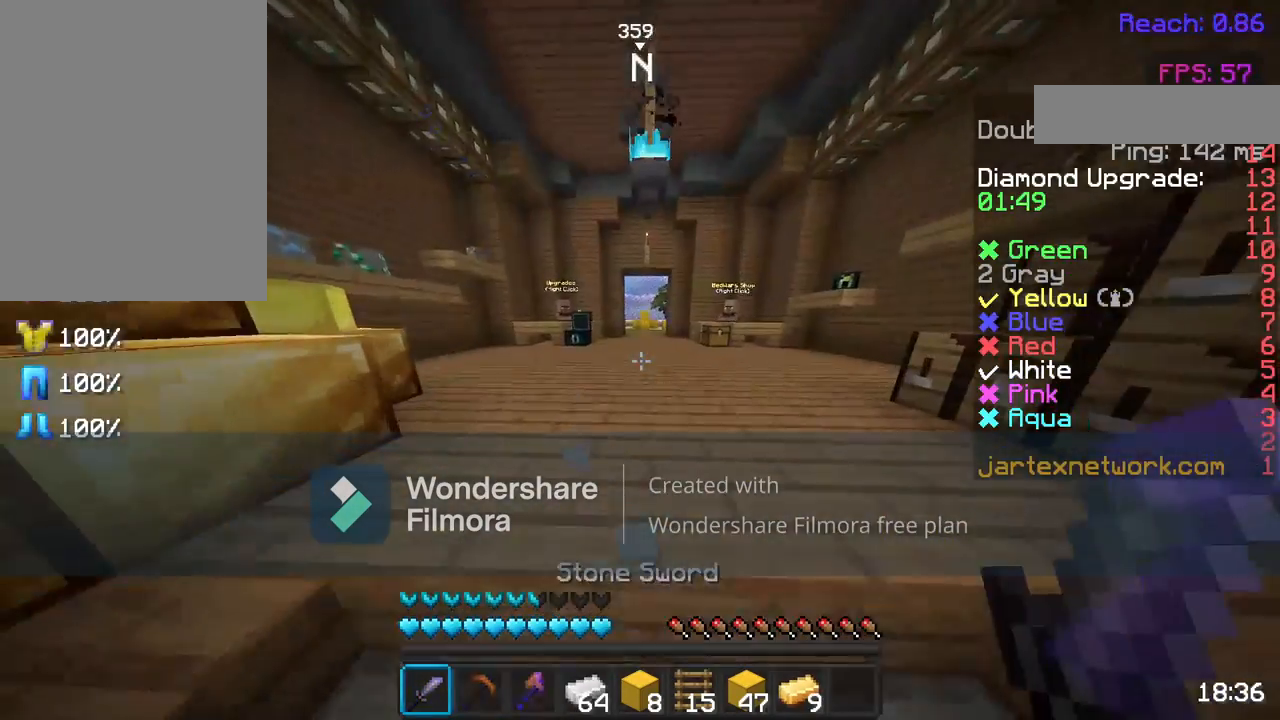
{"keys": ["w"], "mouse": [], "events": [[400, "space", "down"], [500, "space", "up"]]}
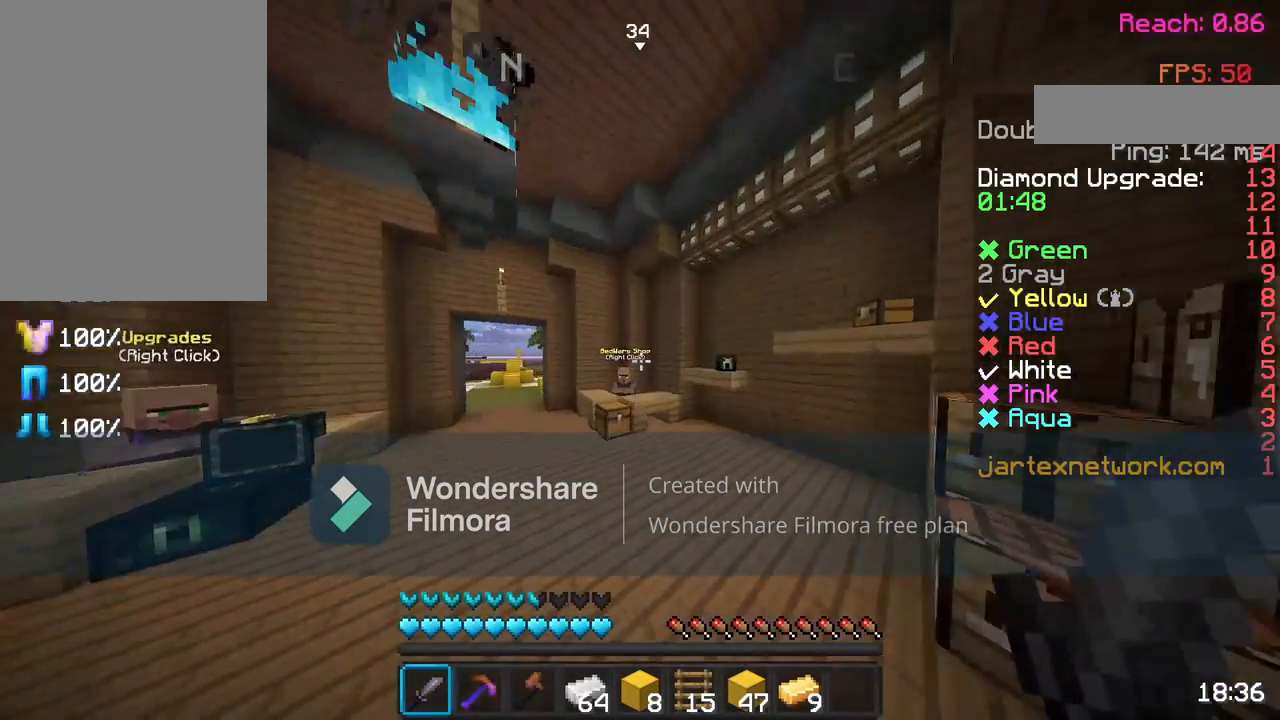
{"keys": ["w"], "mouse": [], "events": [[150, "a", "down"], [300, "a", "up"]]}